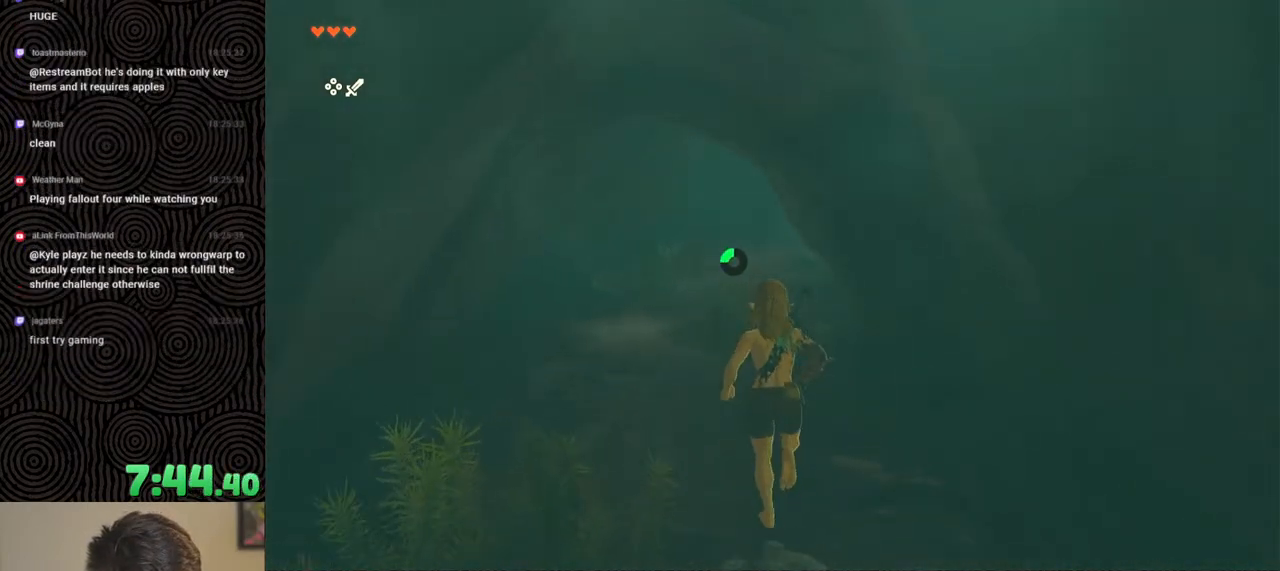
Gameplay with a controller (Nintendo layout); each line is a JSON object with the inputs held at the frame after it. "events" lists button and stick changes between this image and that frame as [ms after this image, input, new state], when the widget could be followed in between. Not read: L3 R3.
{"buttons": [], "left_stick": "up", "right_stick": "right", "events": [[333, "right_stick", "right"]]}
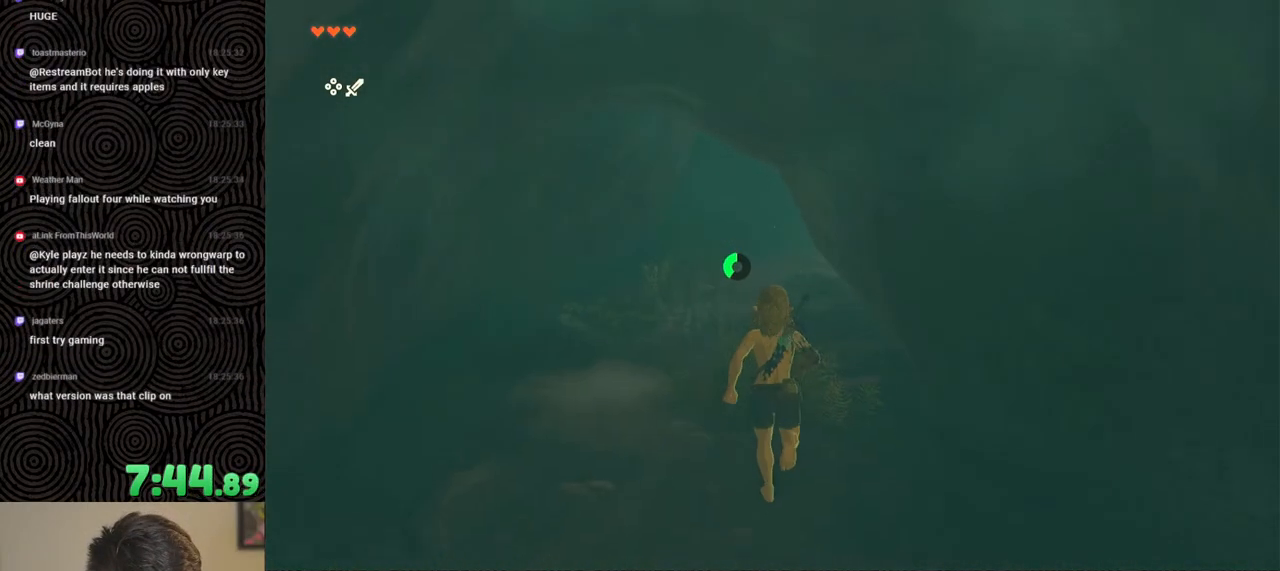
{"buttons": ["B"], "left_stick": "up", "right_stick": "right", "events": [[450, "B", "down"]]}
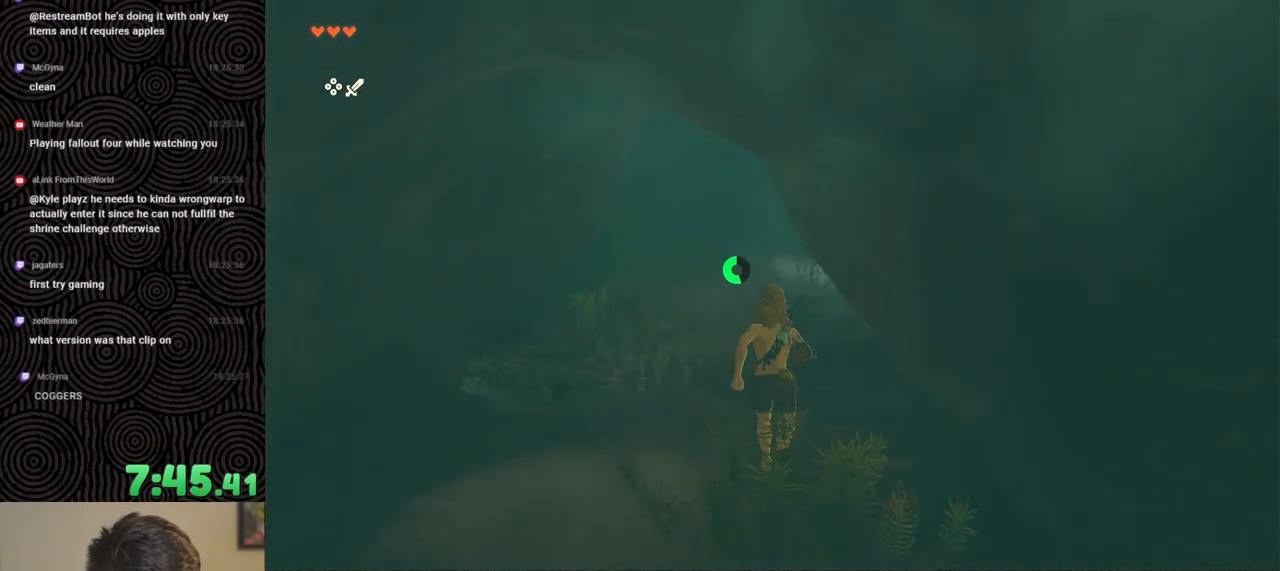
{"buttons": ["B"], "left_stick": "up", "right_stick": "right", "events": []}
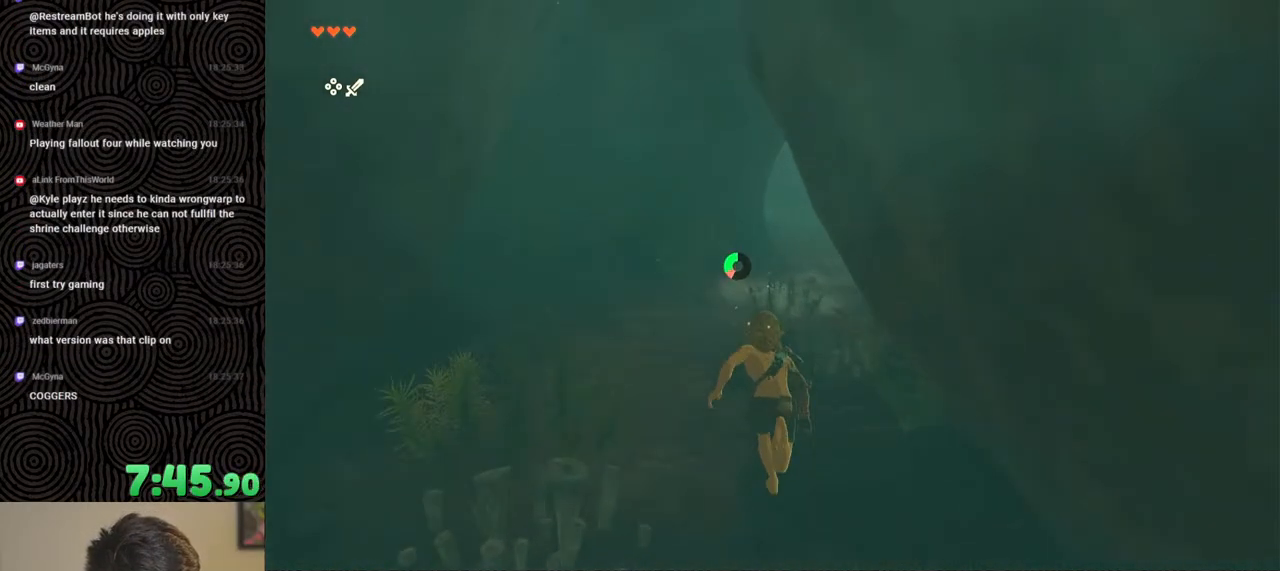
{"buttons": ["B"], "left_stick": "up", "right_stick": "center", "events": [[217, "right_stick", "center"]]}
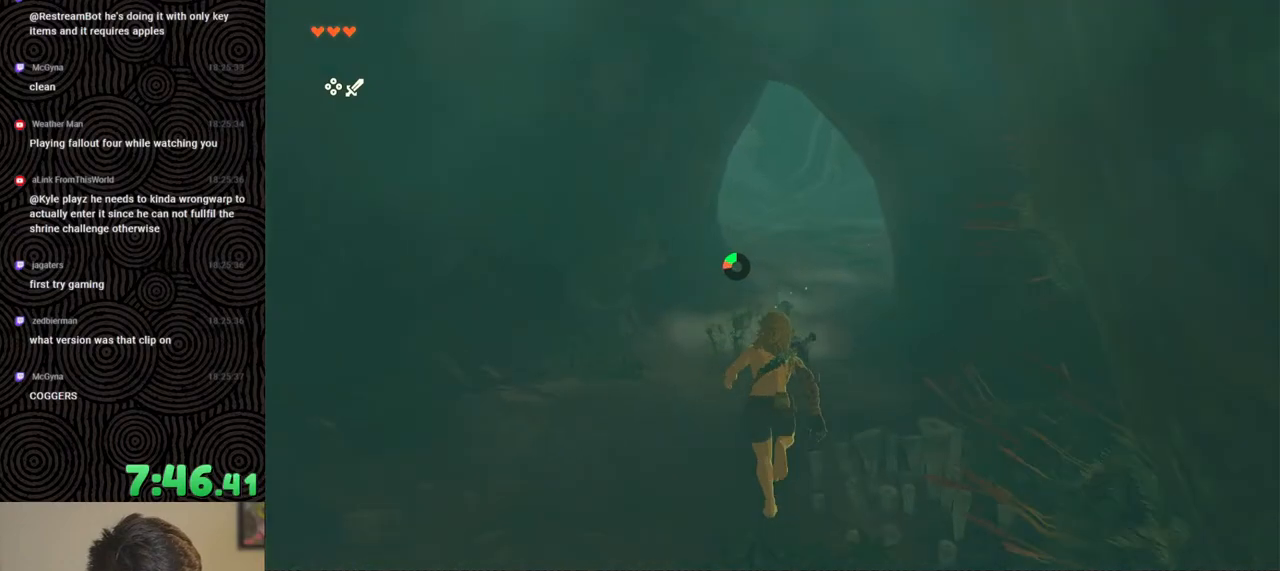
{"buttons": ["B"], "left_stick": "up", "right_stick": "center", "events": []}
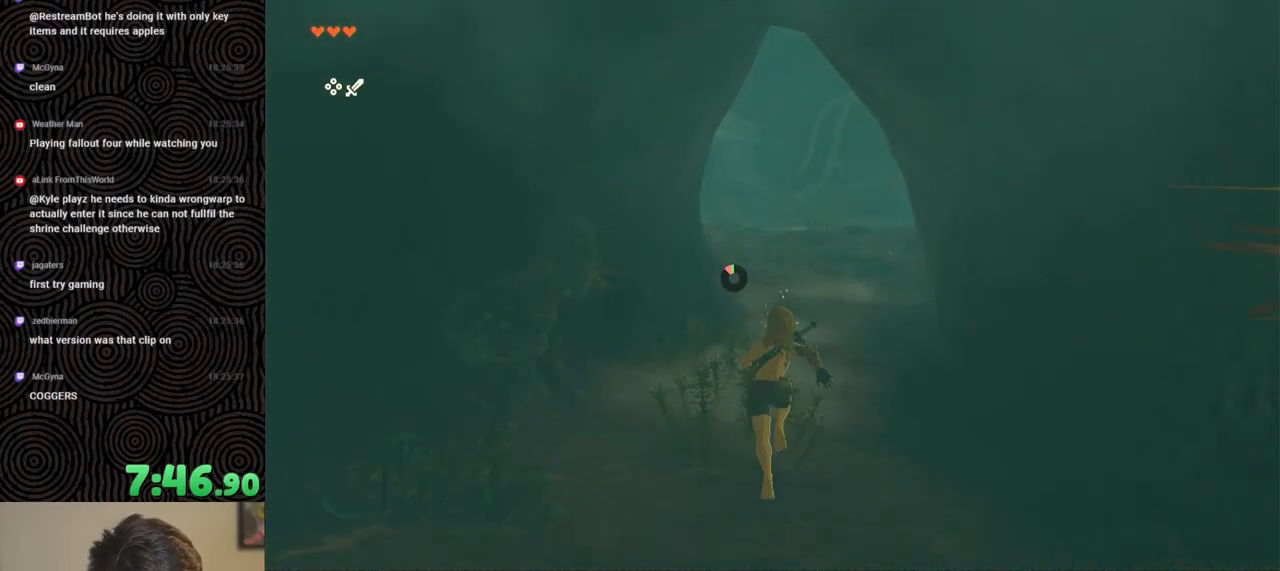
{"buttons": [], "left_stick": "up", "right_stick": "left", "events": [[150, "right_stick", "left"], [167, "B", "up"]]}
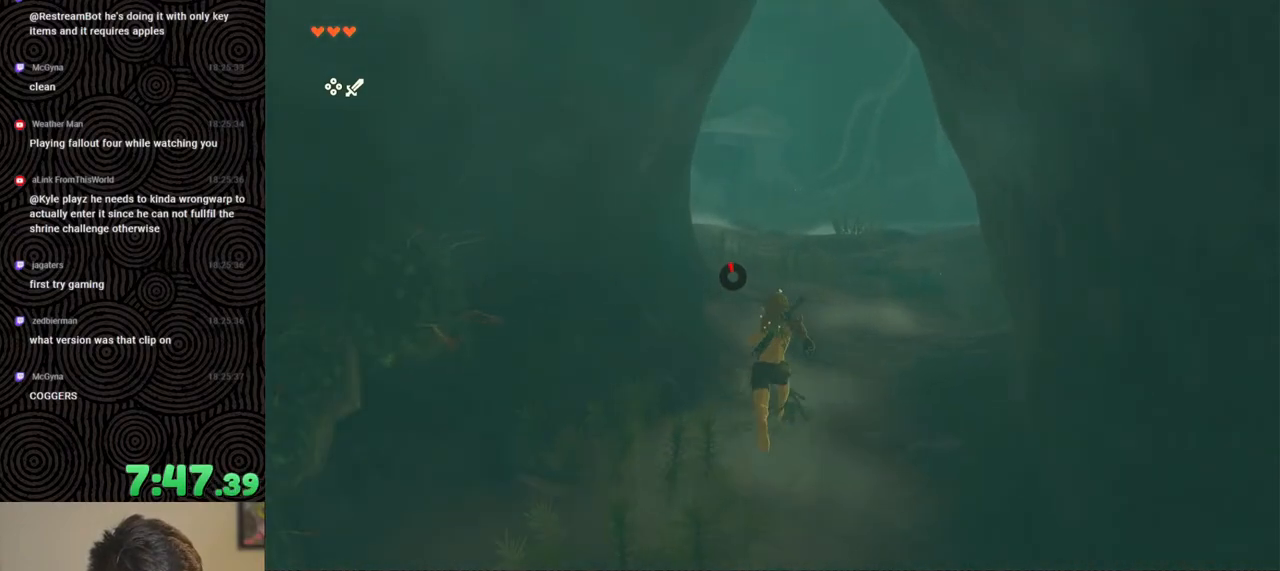
{"buttons": [], "left_stick": "up", "right_stick": "center", "events": [[50, "right_stick", "center"]]}
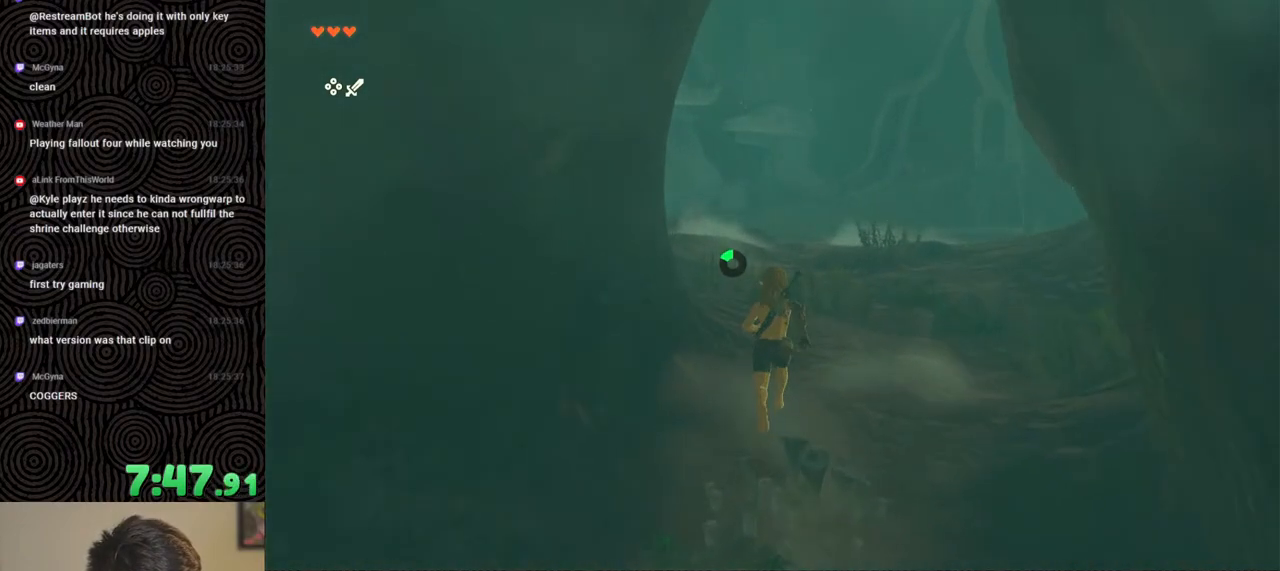
{"buttons": [], "left_stick": "up", "right_stick": "left", "events": [[117, "right_stick", "left"]]}
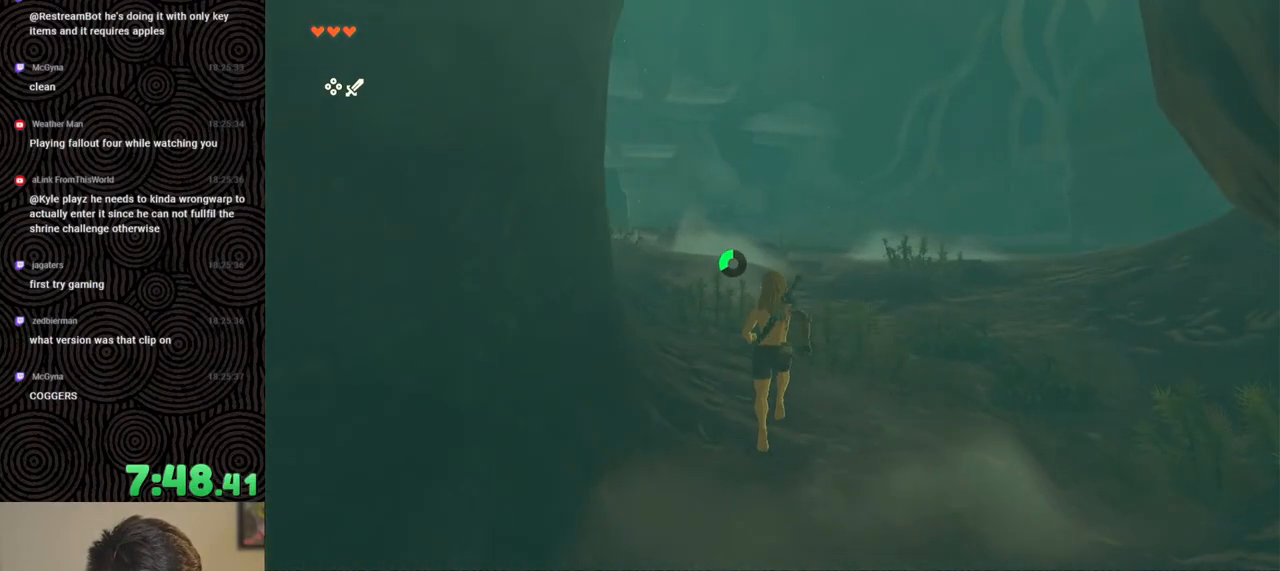
{"buttons": ["B"], "left_stick": "up", "right_stick": "left", "events": [[283, "B", "down"]]}
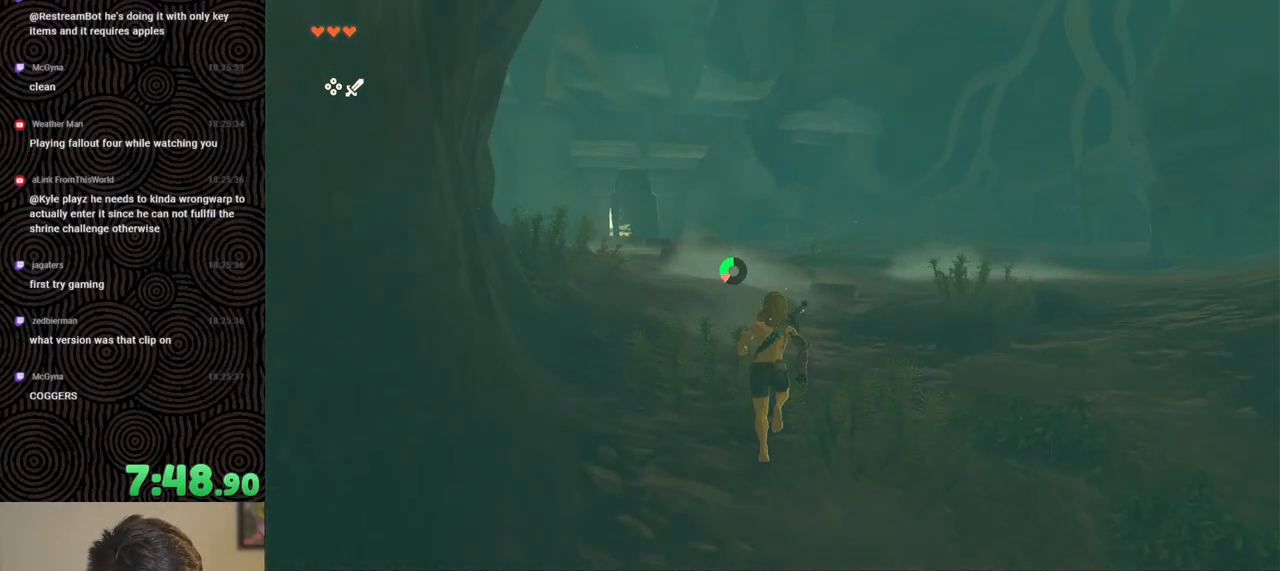
{"buttons": ["B"], "left_stick": "up", "right_stick": "left", "events": []}
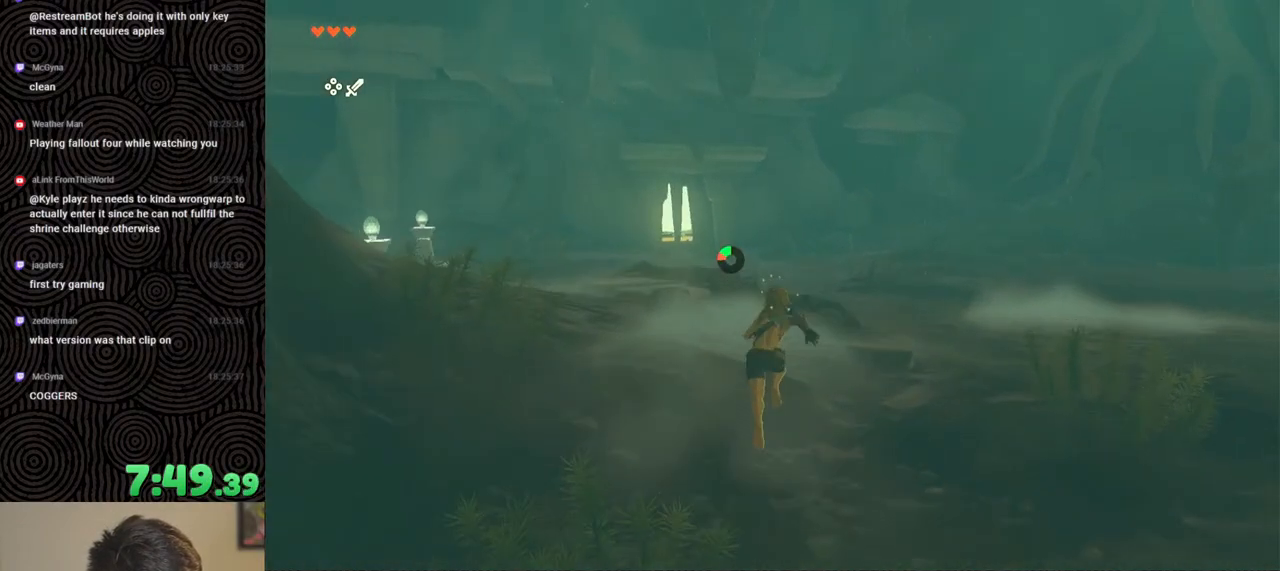
{"buttons": ["B"], "left_stick": "up", "right_stick": "down-left", "events": [[483, "right_stick", "down-left"]]}
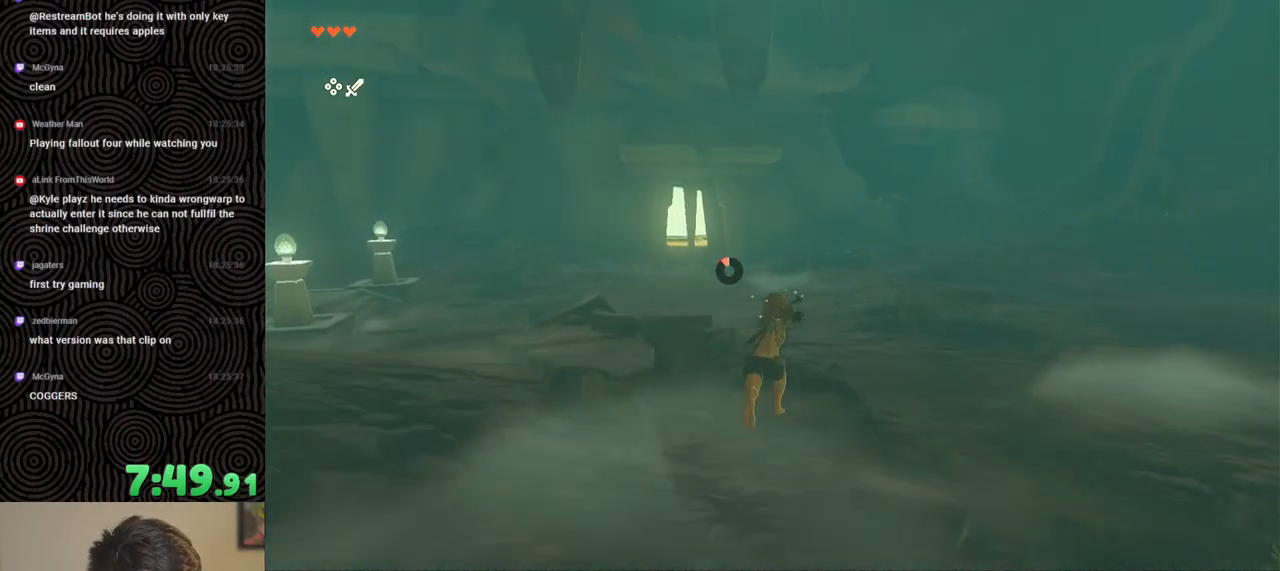
{"buttons": [], "left_stick": "up", "right_stick": "center", "events": [[83, "B", "up"], [450, "right_stick", "center"]]}
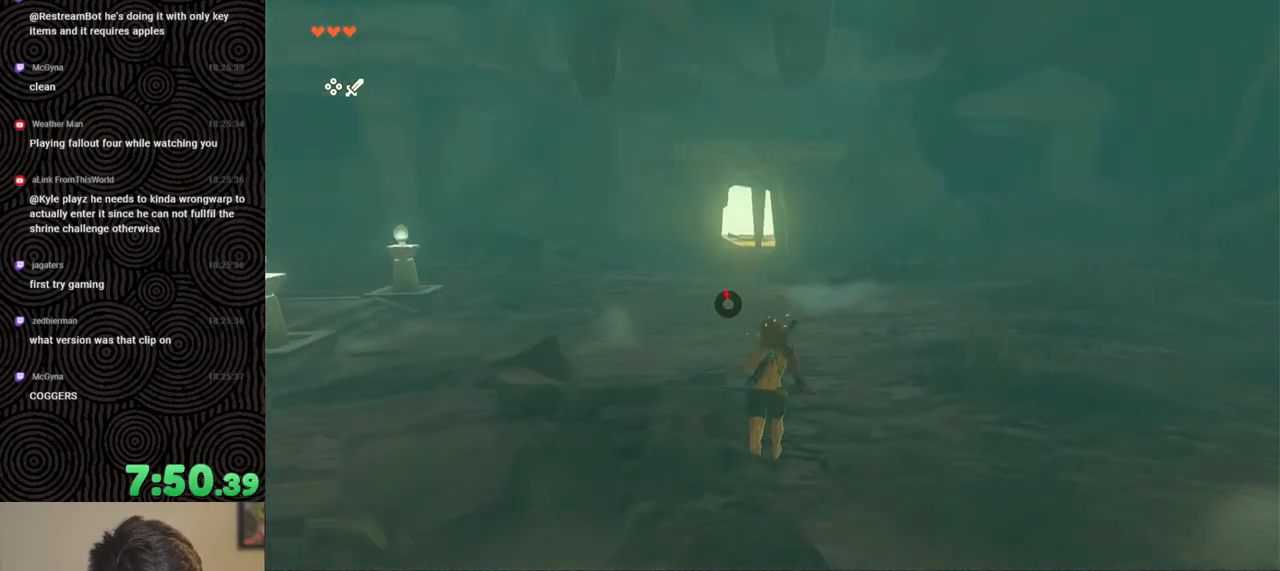
{"buttons": [], "left_stick": "up", "right_stick": "center", "events": []}
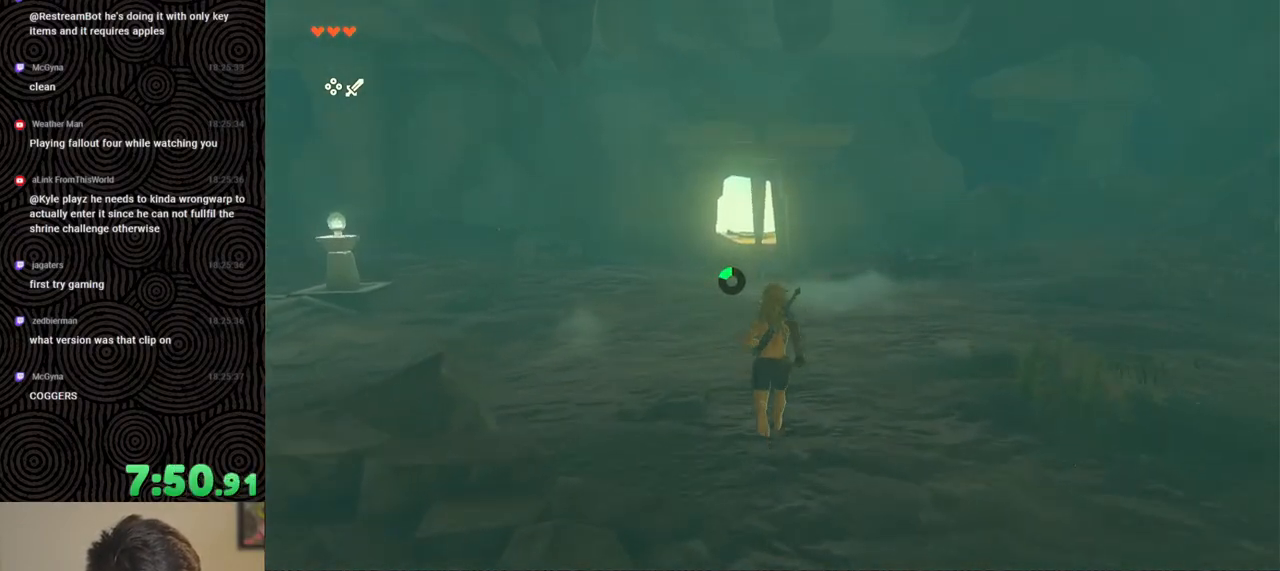
{"buttons": [], "left_stick": "up", "right_stick": "center", "events": []}
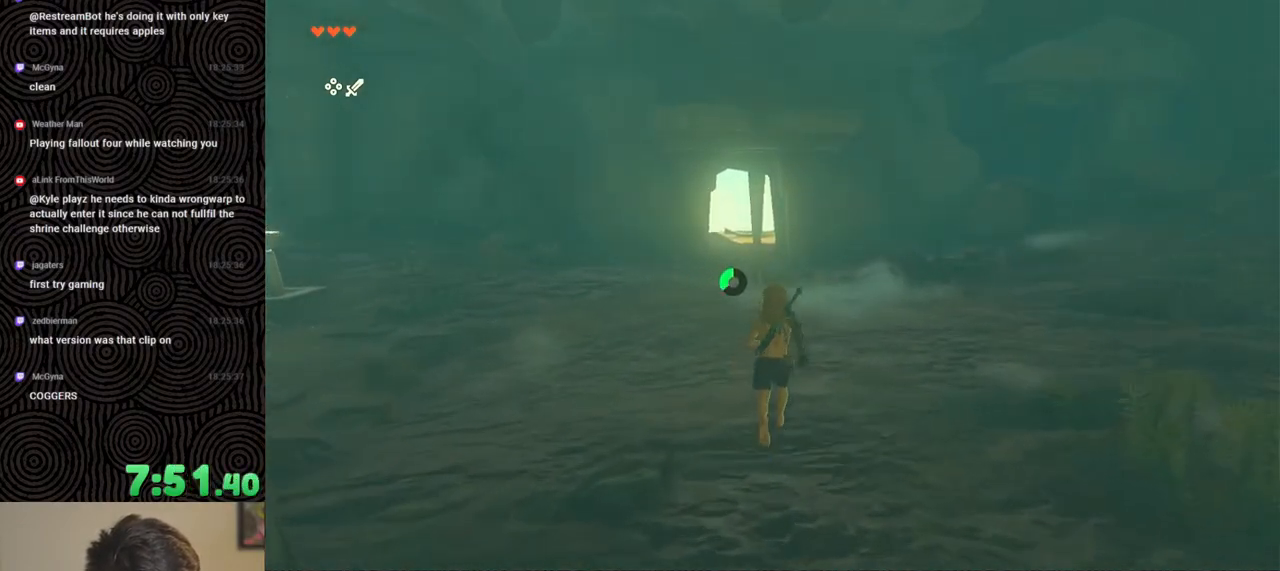
{"buttons": ["B"], "left_stick": "up", "right_stick": "center", "events": [[250, "B", "down"]]}
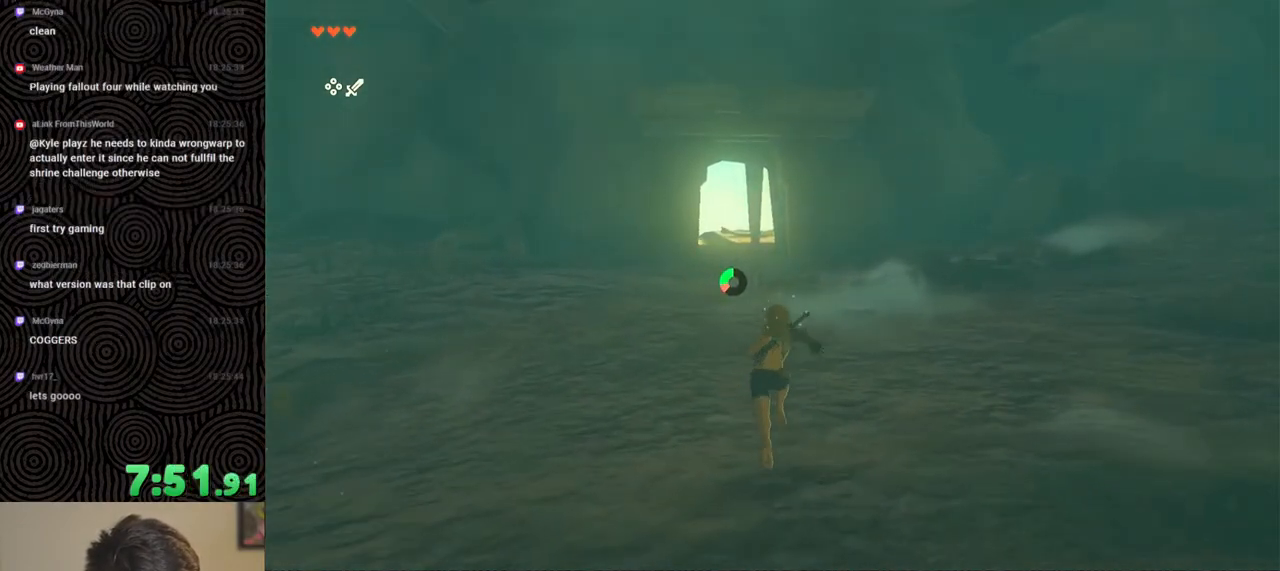
{"buttons": ["B"], "left_stick": "up", "right_stick": "center", "events": []}
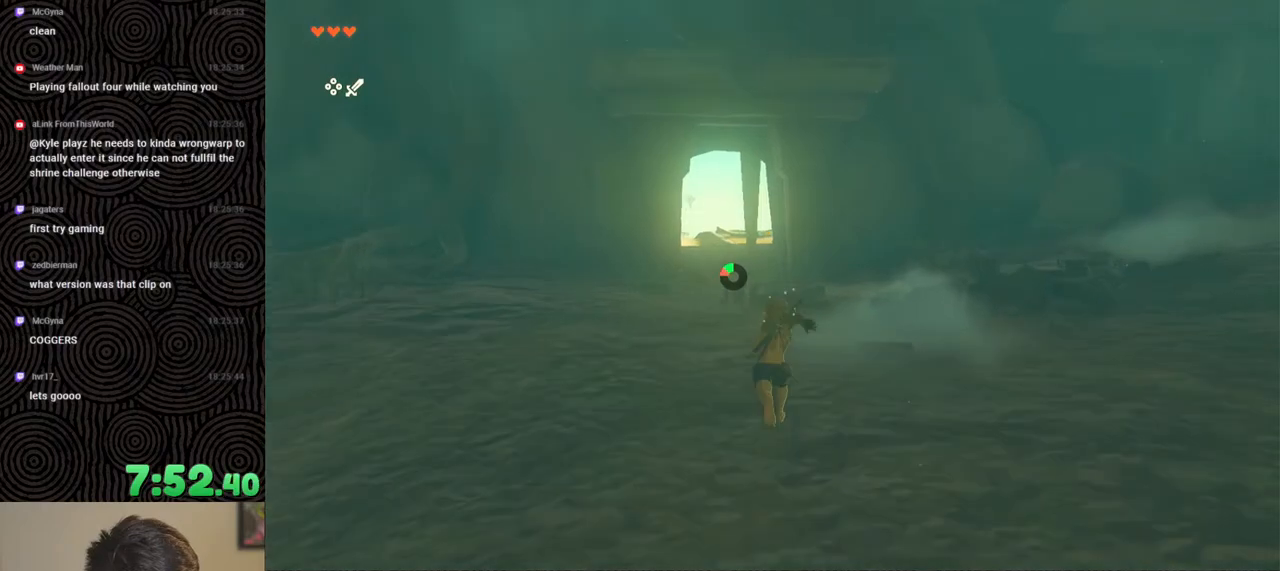
{"buttons": ["B"], "left_stick": "up", "right_stick": "center", "events": []}
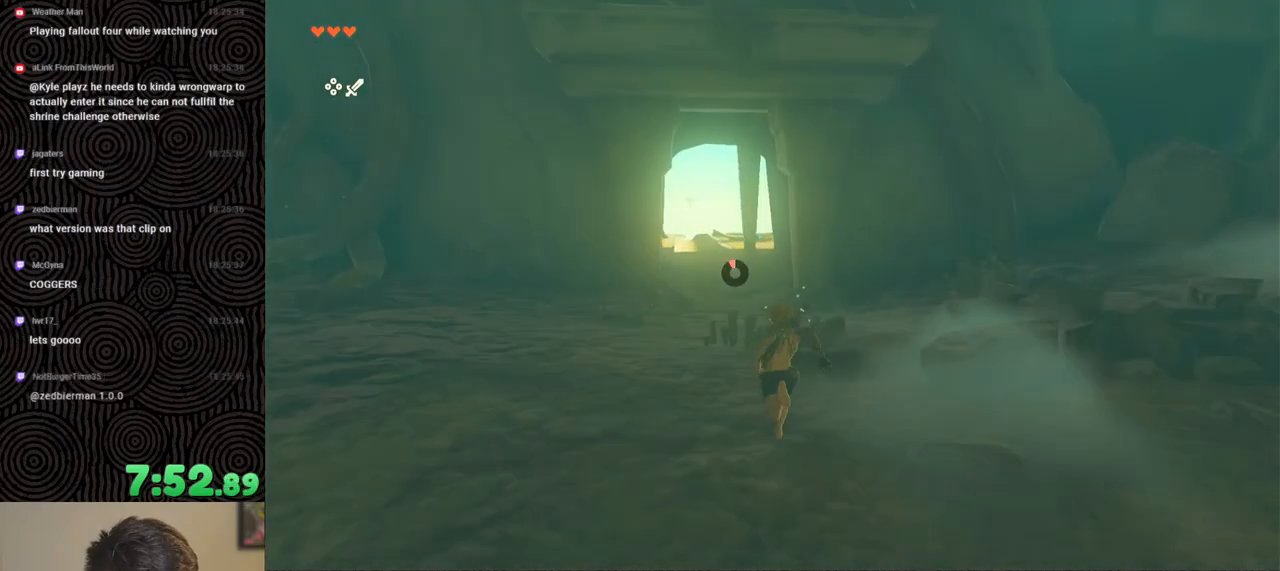
{"buttons": [], "left_stick": "up", "right_stick": "center", "events": [[50, "B", "up"]]}
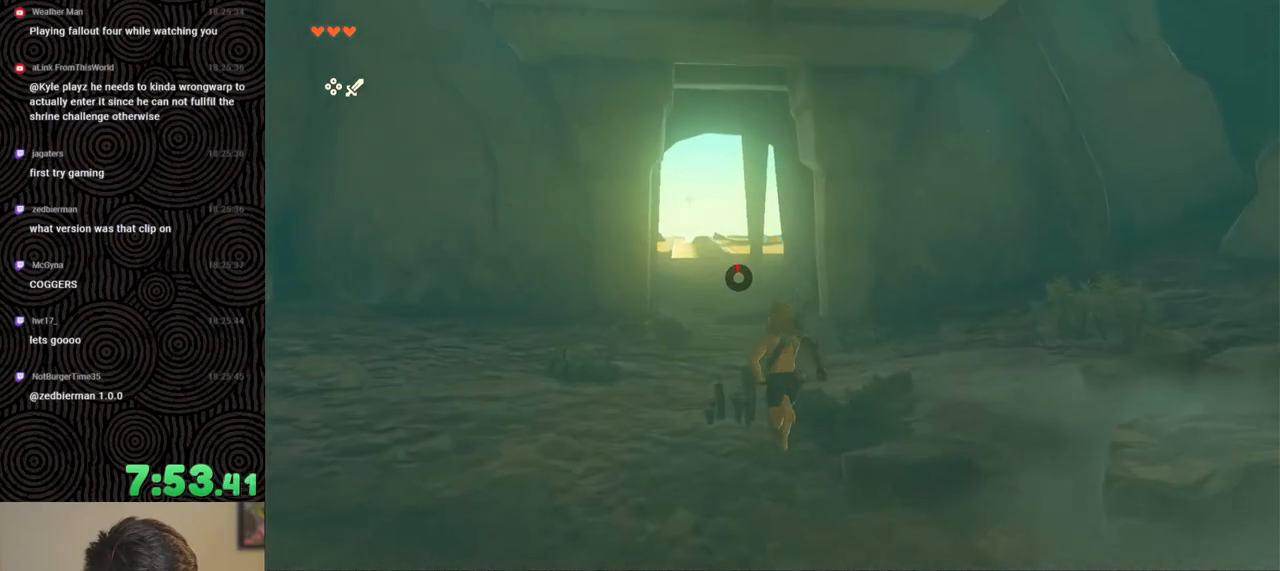
{"buttons": [], "left_stick": "up", "right_stick": "center", "events": []}
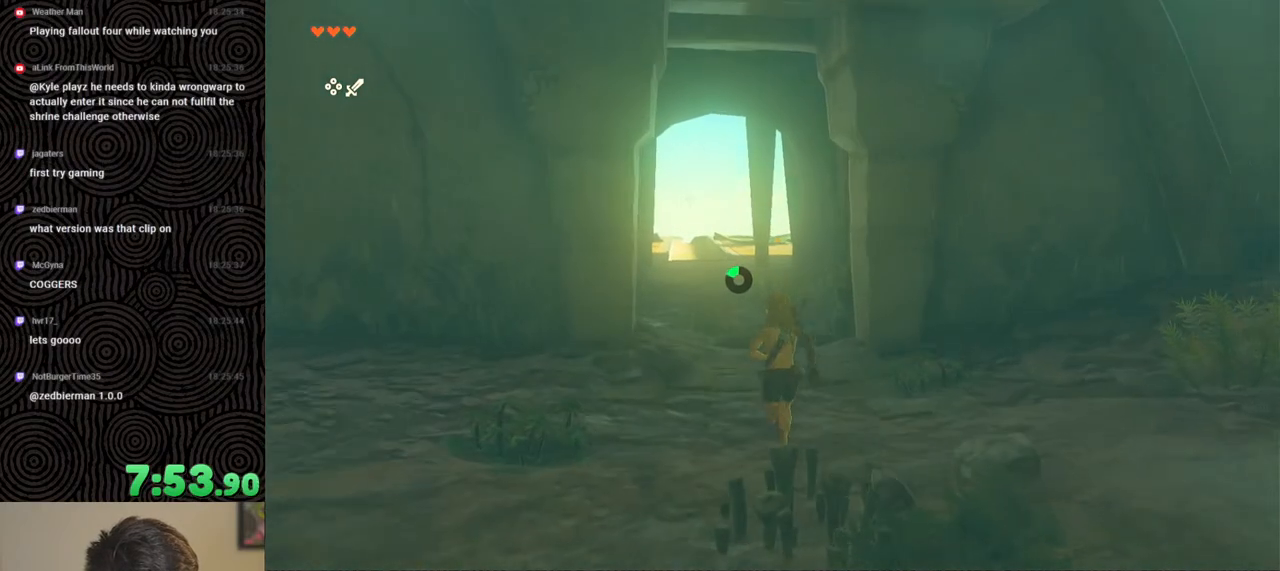
{"buttons": [], "left_stick": "up", "right_stick": "down-right", "events": [[367, "right_stick", "down-right"]]}
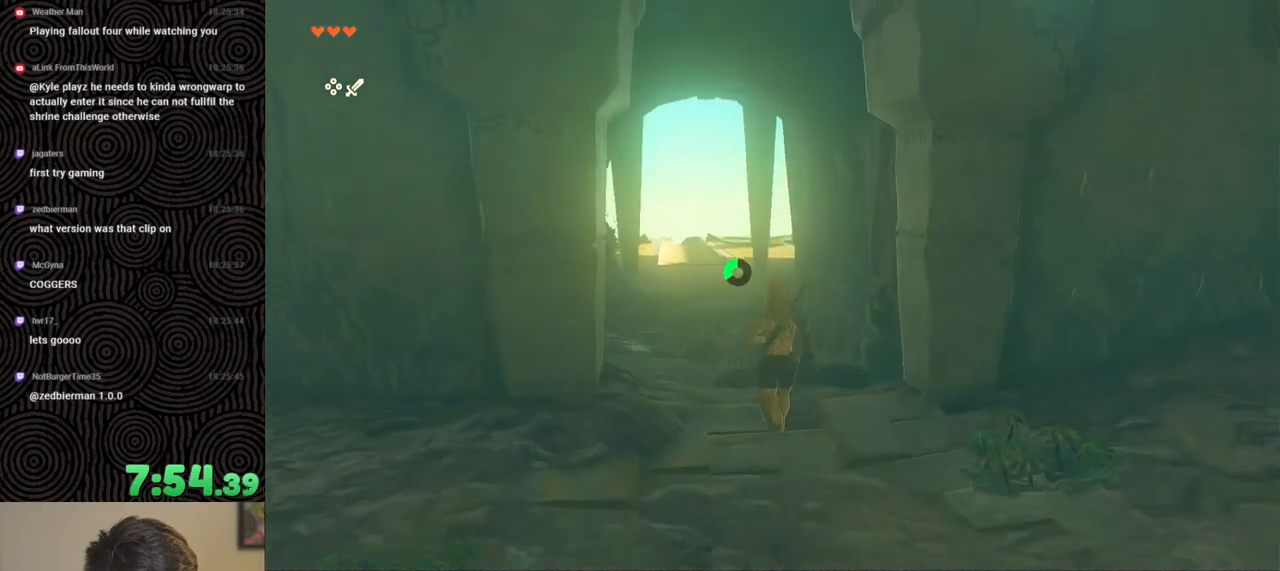
{"buttons": ["B"], "left_stick": "up", "right_stick": "down-right", "events": [[183, "B", "down"]]}
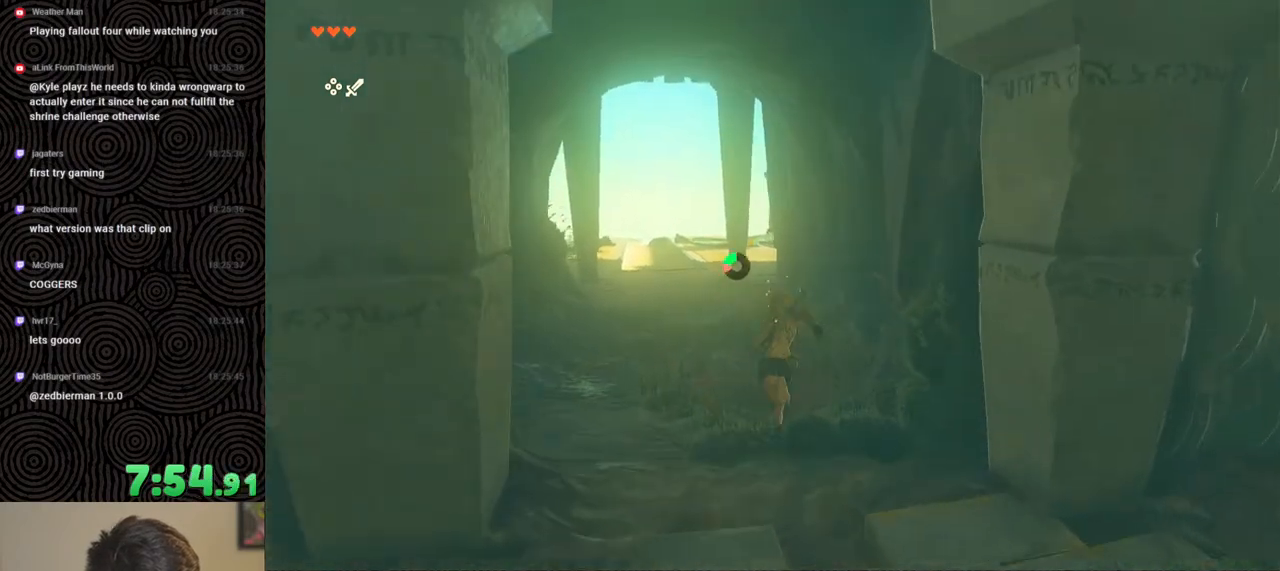
{"buttons": ["B"], "left_stick": "up", "right_stick": "down-right", "events": []}
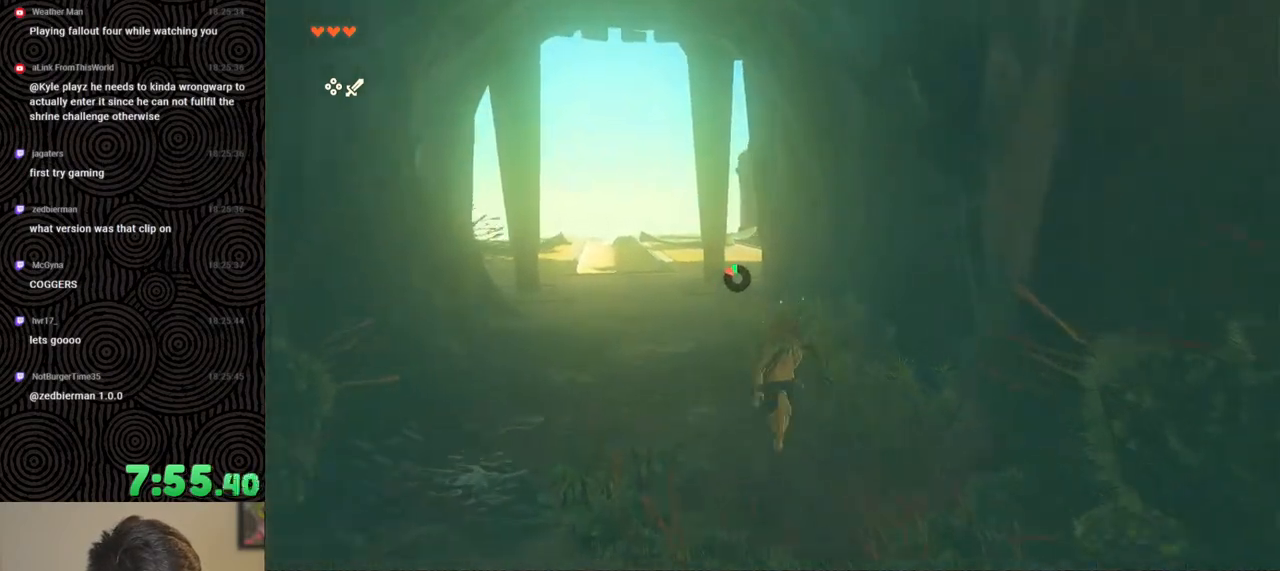
{"buttons": [], "left_stick": "up", "right_stick": "down-right", "events": [[300, "B", "up"]]}
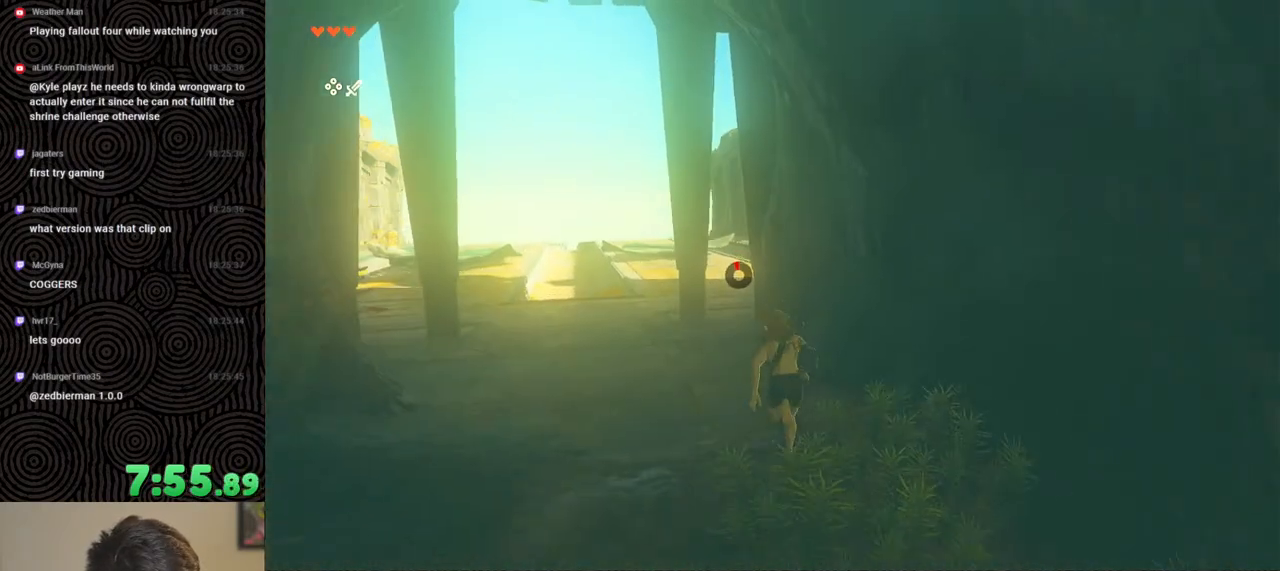
{"buttons": [], "left_stick": "up", "right_stick": "down-right", "events": []}
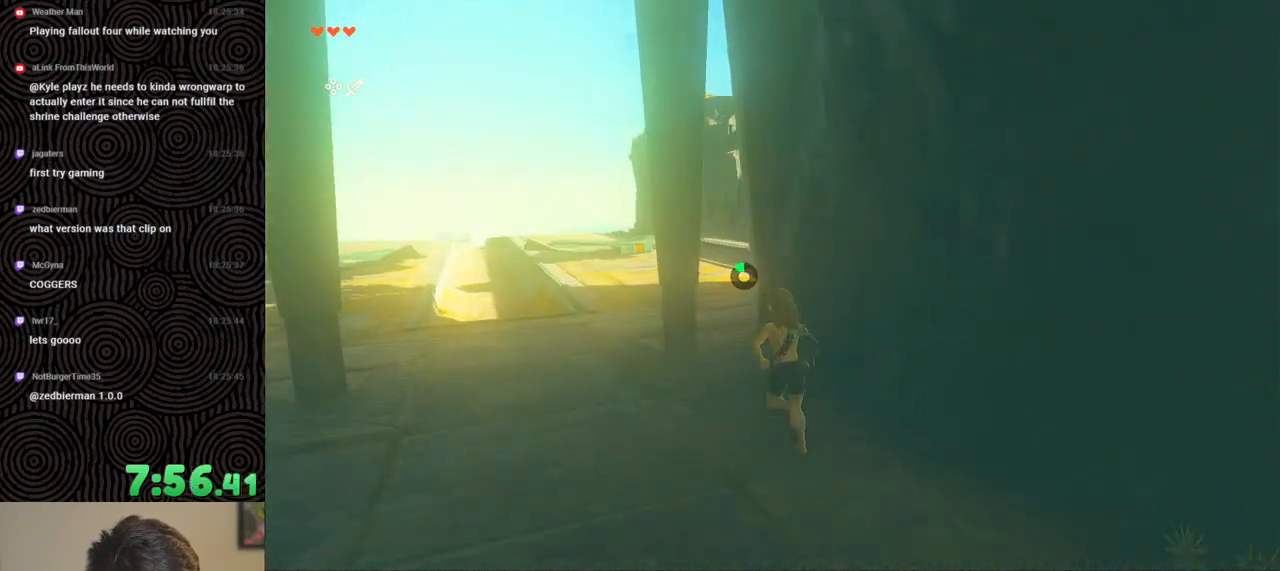
{"buttons": [], "left_stick": "up", "right_stick": "down-right", "events": []}
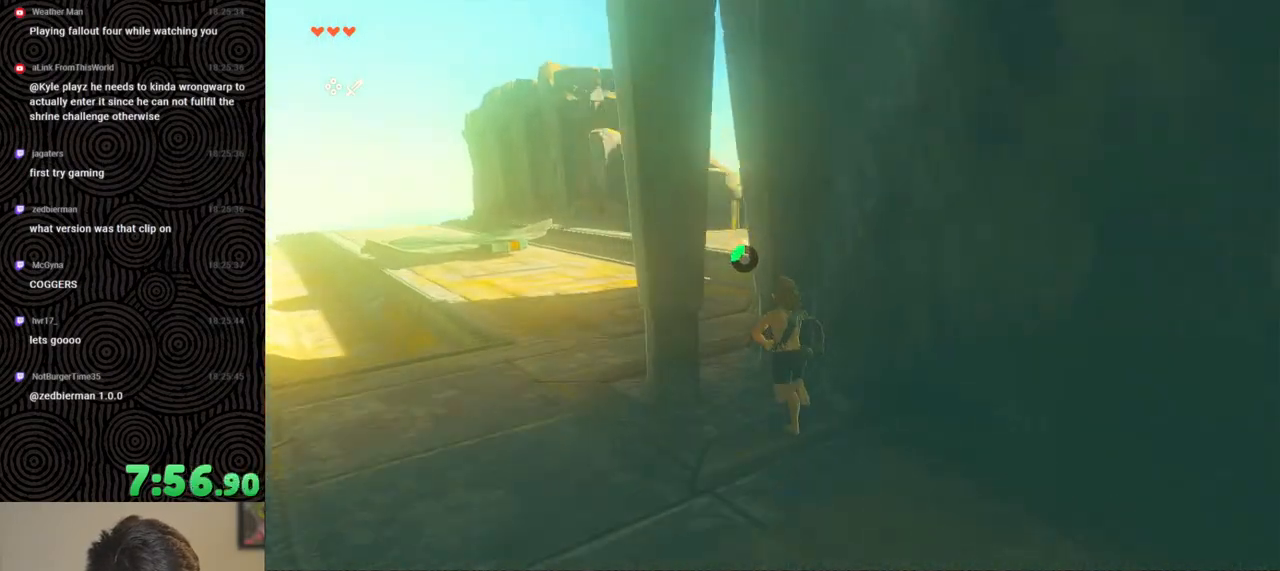
{"buttons": [], "left_stick": "up-left", "right_stick": "right", "events": [[117, "left_stick", "up-left"], [150, "right_stick", "right"]]}
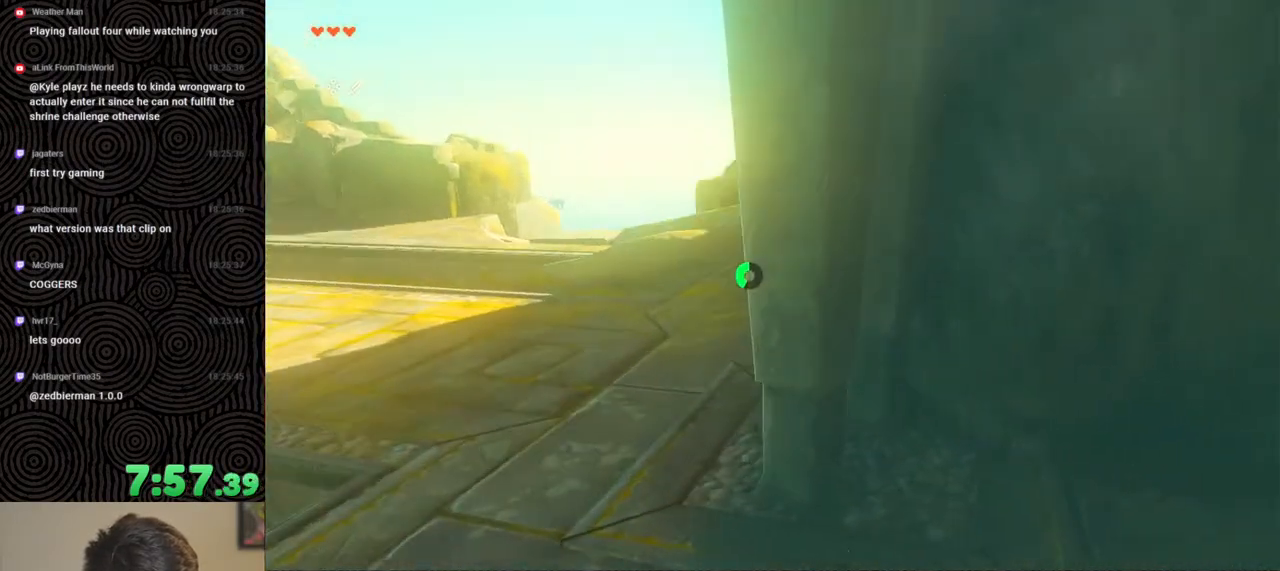
{"buttons": [], "left_stick": "up", "right_stick": "right", "events": [[133, "left_stick", "up"]]}
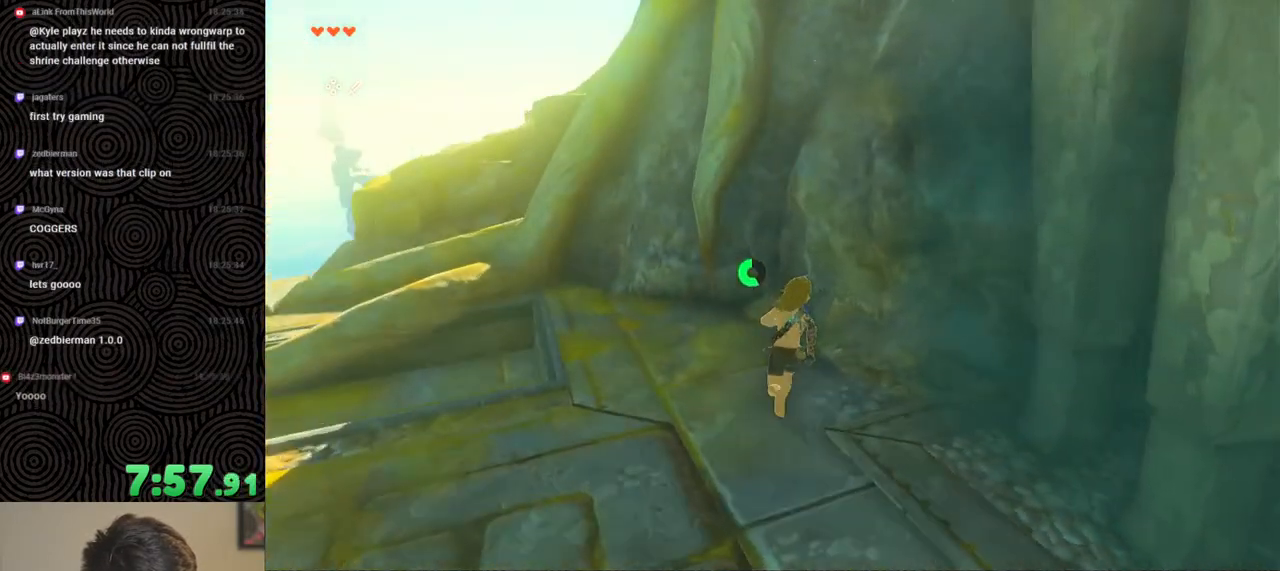
{"buttons": [], "left_stick": "up-right", "right_stick": "up-right", "events": [[67, "X", "down"], [117, "left_stick", "up-right"], [167, "X", "up"], [283, "right_stick", "up-right"]]}
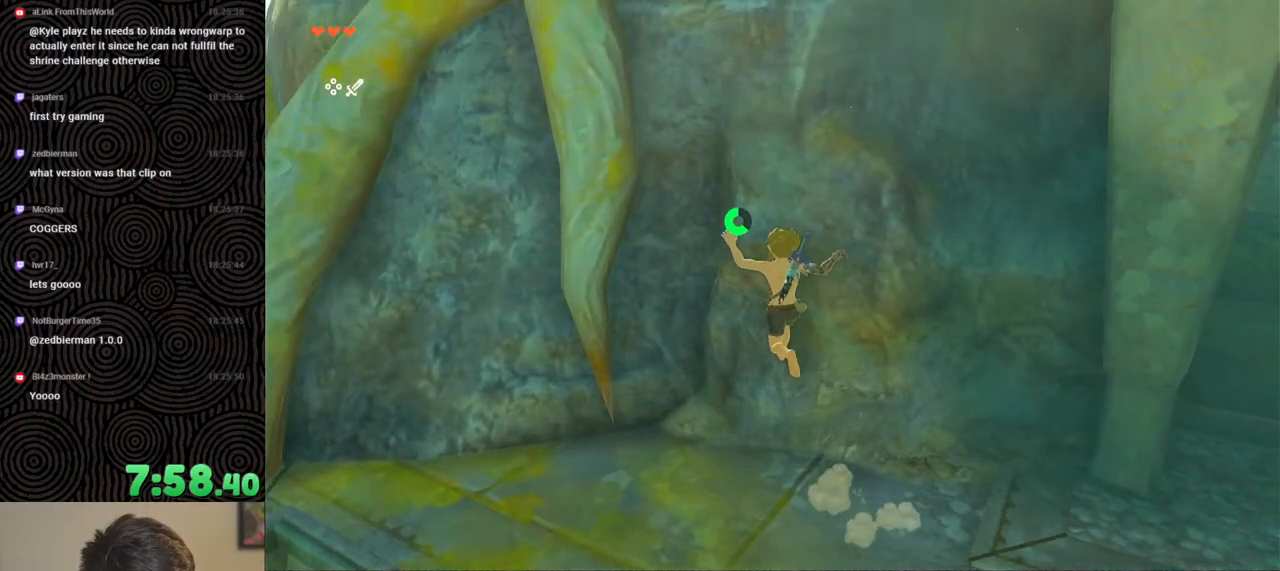
{"buttons": [], "left_stick": "up-right", "right_stick": "right", "events": [[33, "right_stick", "right"]]}
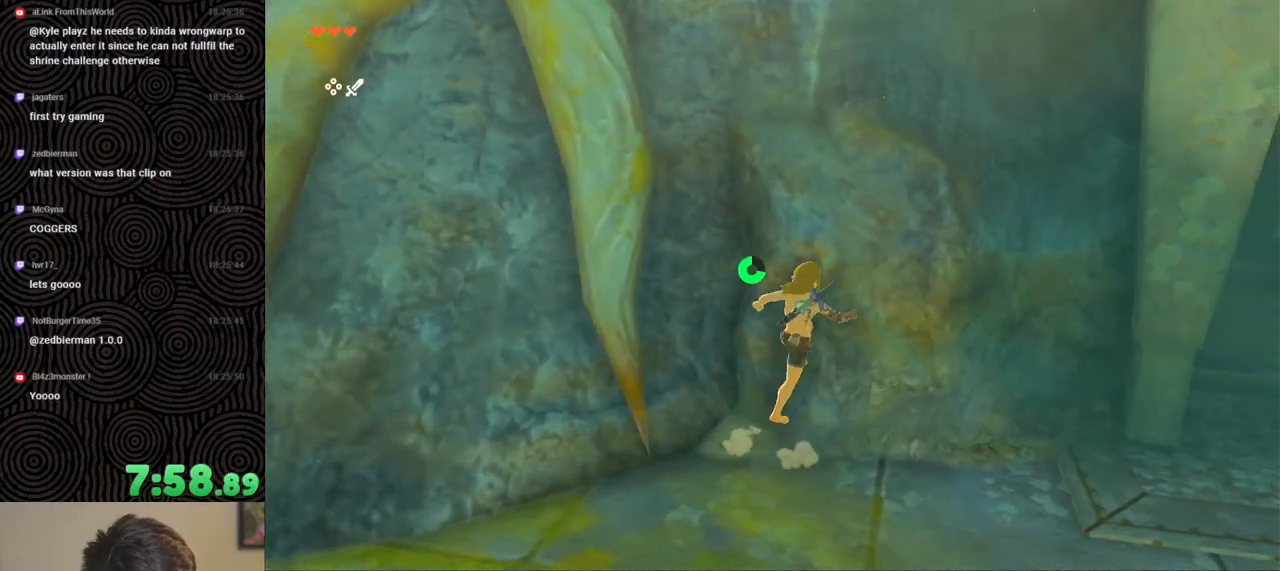
{"buttons": [], "left_stick": "up", "right_stick": "up", "events": [[83, "left_stick", "up"], [267, "right_stick", "center"], [483, "right_stick", "up"]]}